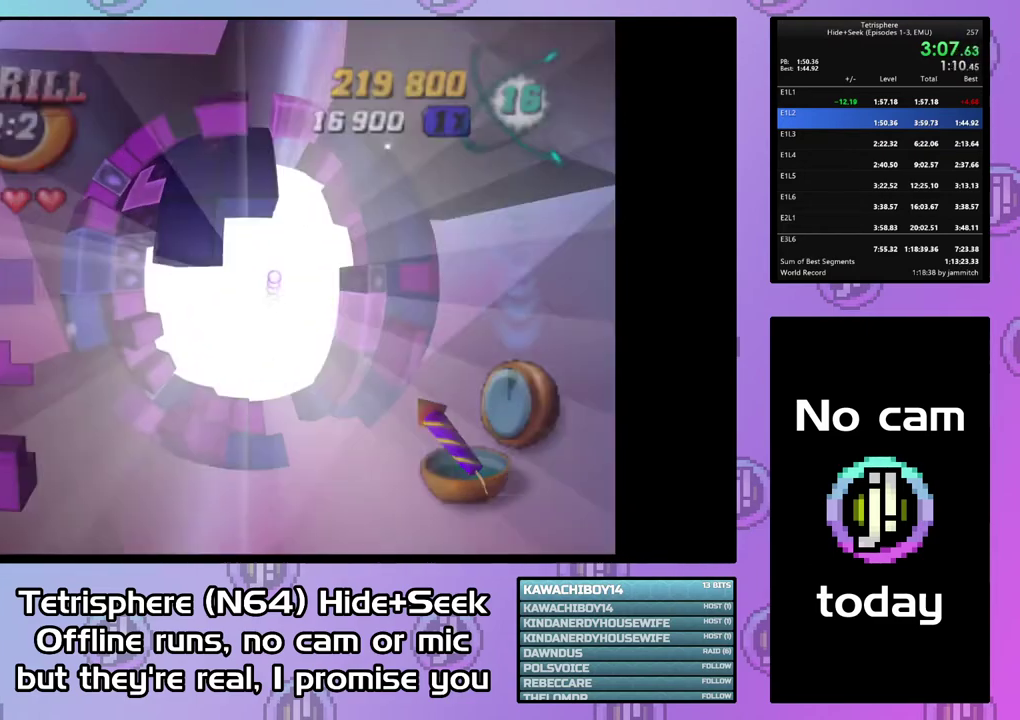
Gameplay with a controller (PlayStation layout); each line is a JSON object with the inputs held at the frame after it. "events" lists button and stick changes between this image and that frame as [ms after this image, input, new state], when the widget could be followed in between. Not read: L3 R3 left_stick.
{"buttons": ["CIRCLE"], "right_stick": "center", "events": [[233, "CROSS", "down"], [267, "CIRCLE", "down"], [367, "CROSS", "up"], [433, "CROSS", "down"], [500, "CROSS", "up"]]}
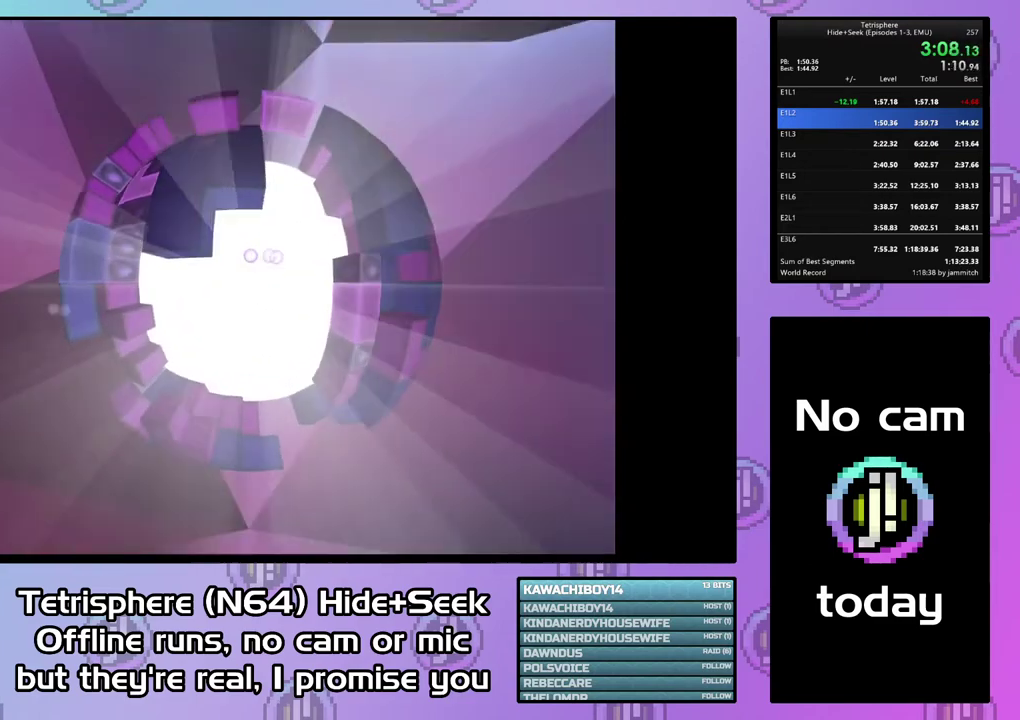
{"buttons": [], "right_stick": "center", "events": [[100, "CROSS", "down"], [167, "CIRCLE", "up"], [167, "CROSS", "up"], [233, "CIRCLE", "down"], [233, "CROSS", "down"], [333, "CIRCLE", "up"], [333, "CROSS", "up"], [400, "CIRCLE", "down"], [400, "CROSS", "down"], [467, "CROSS", "up"], [500, "CIRCLE", "up"]]}
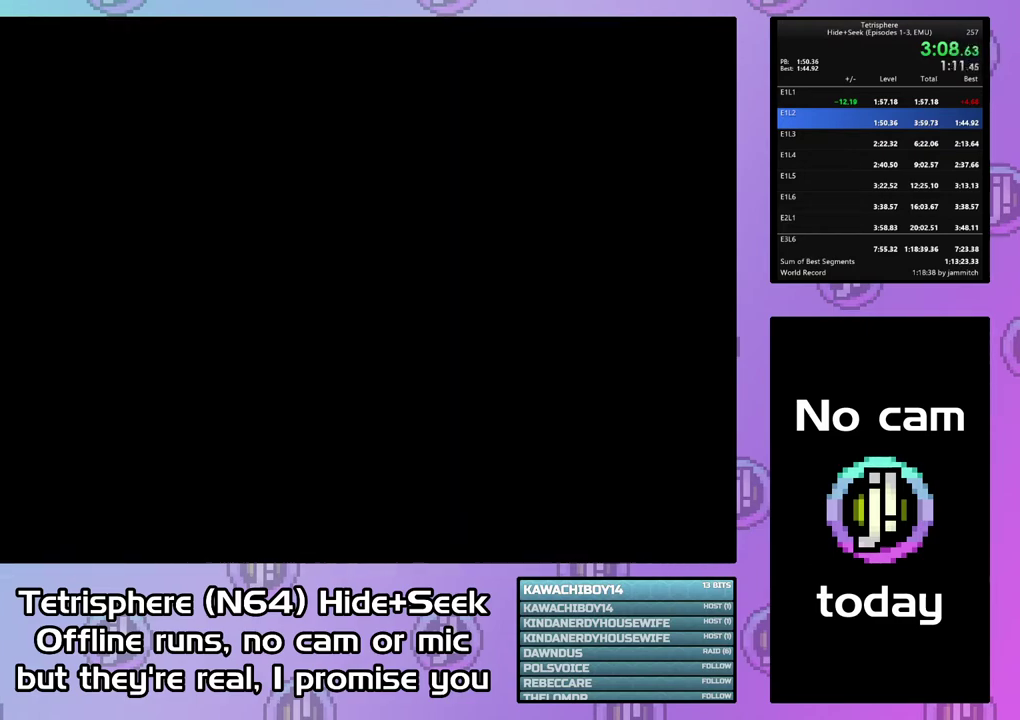
{"buttons": [], "right_stick": "center", "events": [[67, "CIRCLE", "down"], [67, "CROSS", "down"], [167, "CROSS", "up"], [233, "CROSS", "down"], [467, "CIRCLE", "up"], [467, "CROSS", "up"]]}
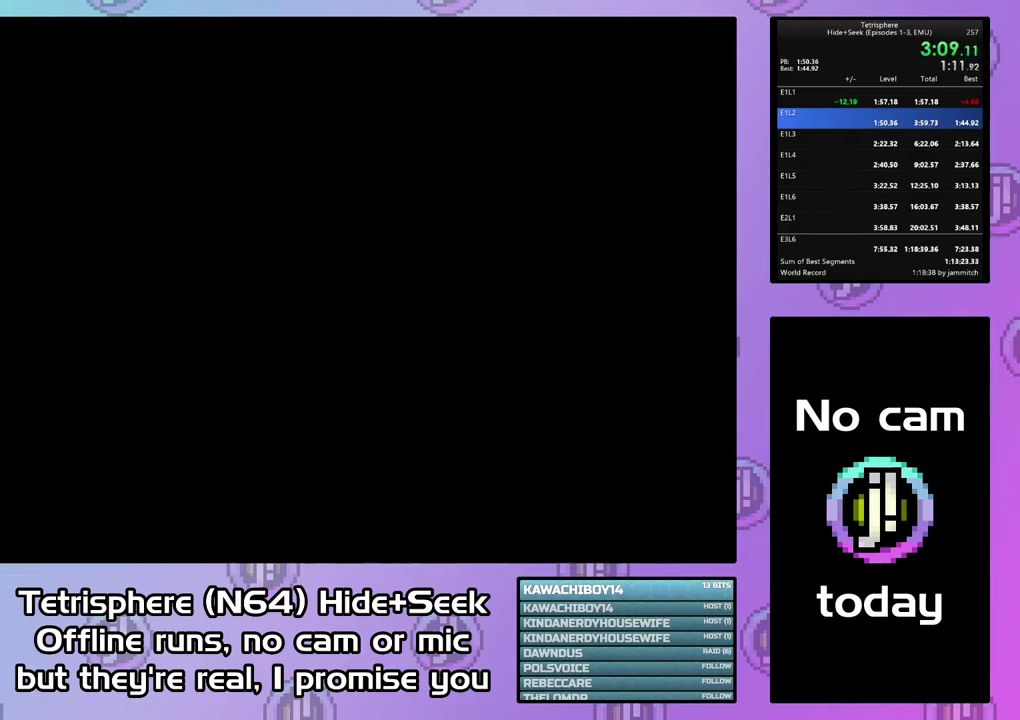
{"buttons": [], "right_stick": "center", "events": [[33, "CIRCLE", "down"], [67, "CROSS", "down"], [133, "CROSS", "up"], [167, "CIRCLE", "up"], [233, "CIRCLE", "down"], [233, "CROSS", "down"], [300, "CIRCLE", "up"], [300, "CROSS", "up"], [367, "CIRCLE", "down"], [367, "CROSS", "down"], [500, "CIRCLE", "up"], [500, "CROSS", "up"]]}
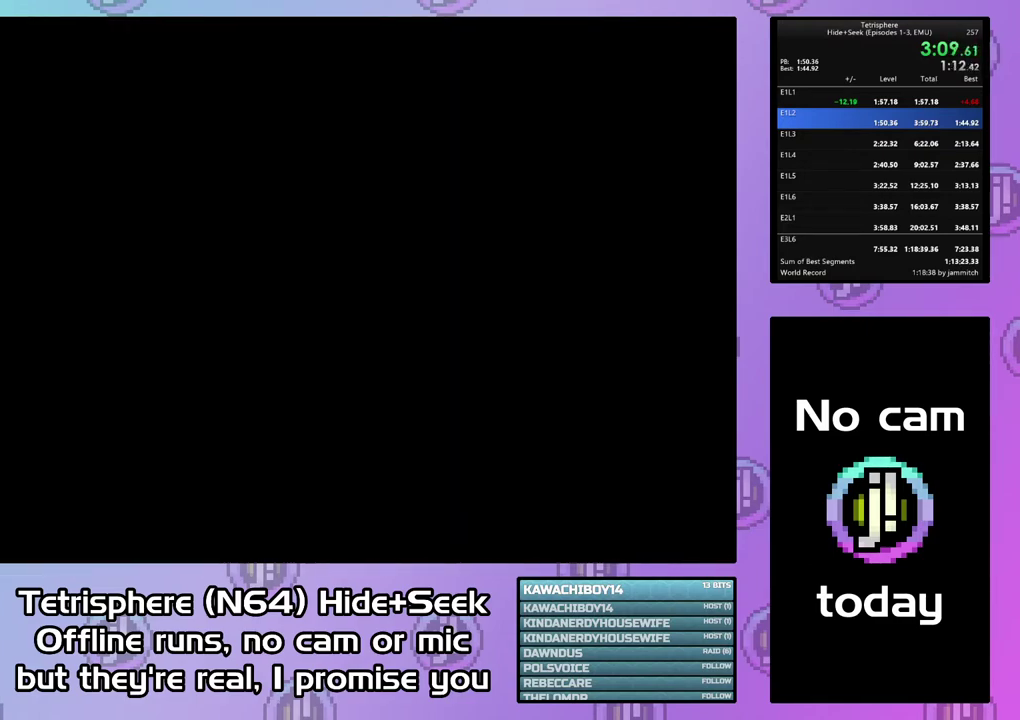
{"buttons": [], "right_stick": "center", "events": [[67, "CIRCLE", "down"], [67, "CROSS", "down"], [133, "CIRCLE", "up"], [133, "CROSS", "up"], [233, "CIRCLE", "down"], [233, "CROSS", "down"], [300, "CIRCLE", "up"], [300, "CROSS", "up"], [367, "CIRCLE", "down"], [367, "CROSS", "down"], [467, "CIRCLE", "up"], [467, "CROSS", "up"]]}
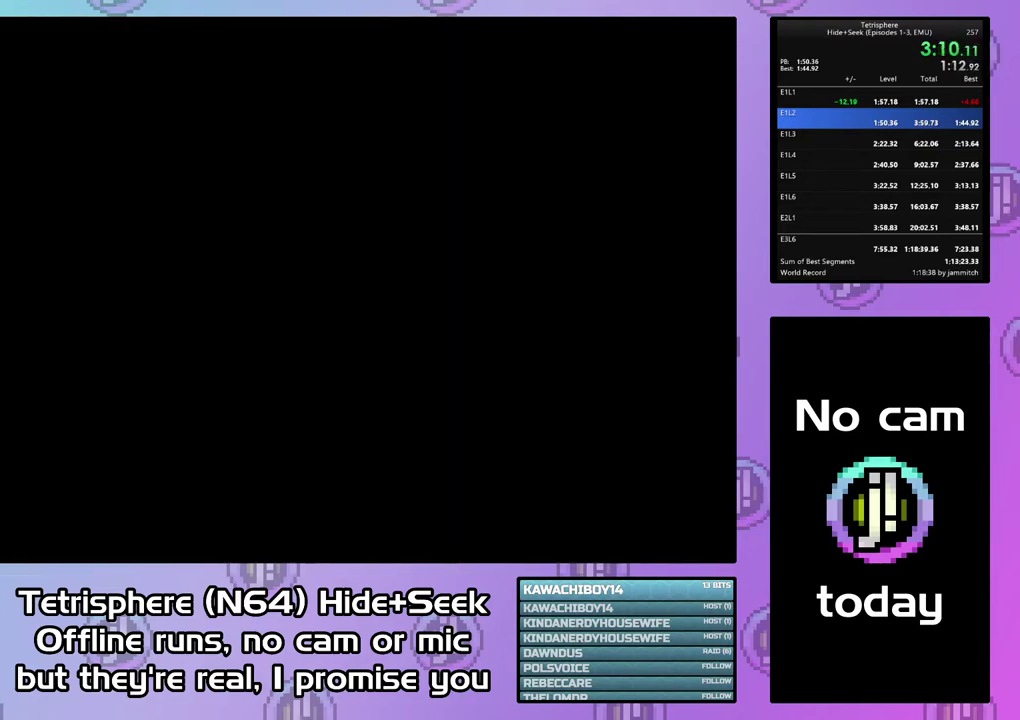
{"buttons": [], "right_stick": "center", "events": [[33, "CIRCLE", "down"], [67, "CROSS", "down"], [133, "CROSS", "up"], [233, "CROSS", "down"], [300, "CIRCLE", "up"], [300, "CROSS", "up"], [367, "CIRCLE", "down"], [400, "CROSS", "down"], [467, "CIRCLE", "up"], [467, "CROSS", "up"]]}
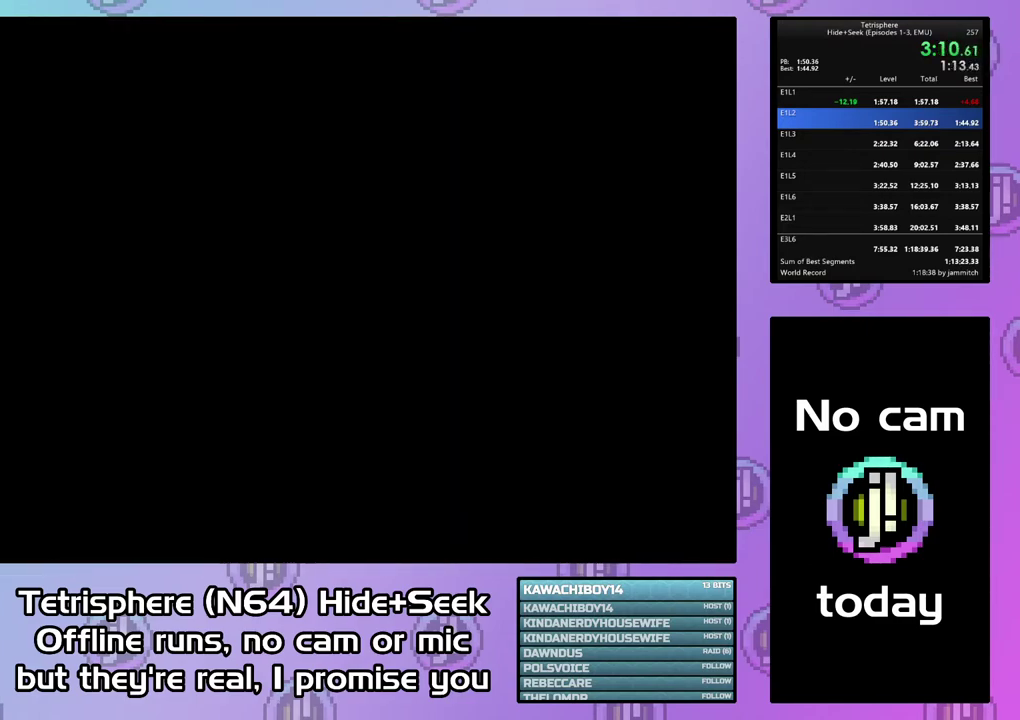
{"buttons": ["CROSS", "CIRCLE"], "right_stick": "center", "events": [[33, "CIRCLE", "down"], [67, "CROSS", "down"], [133, "CIRCLE", "up"], [133, "CROSS", "up"], [200, "CIRCLE", "down"], [200, "CROSS", "down"], [267, "CIRCLE", "up"], [267, "CROSS", "up"], [333, "CIRCLE", "down"], [367, "CROSS", "down"], [433, "CIRCLE", "up"], [433, "CROSS", "up"], [500, "CIRCLE", "down"], [500, "CROSS", "down"]]}
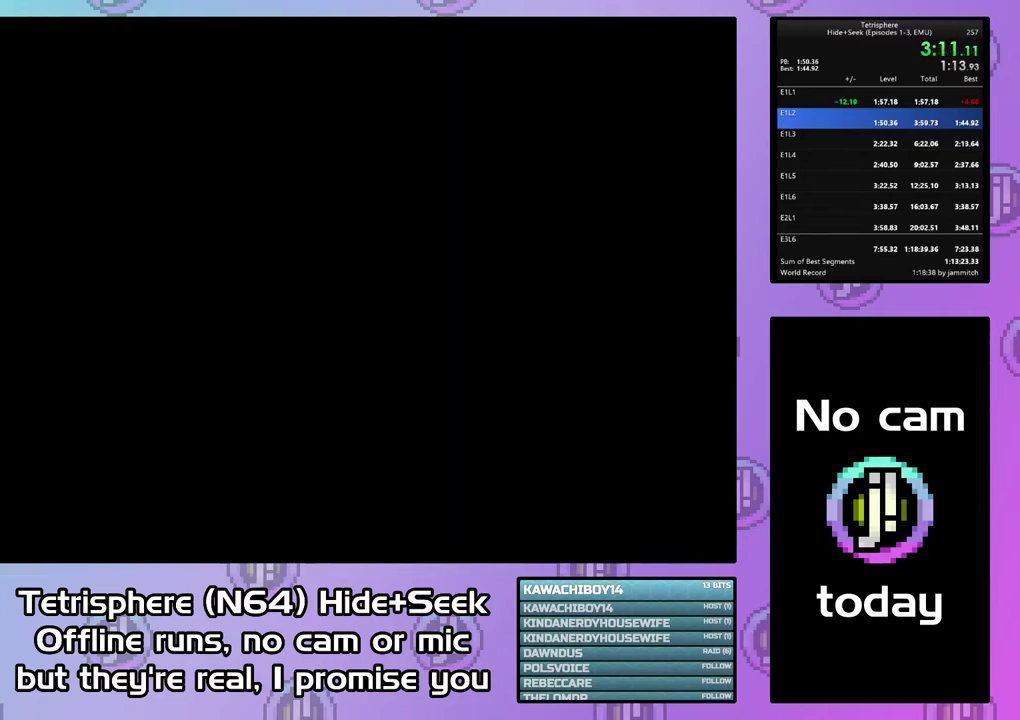
{"buttons": ["CROSS", "CIRCLE"], "right_stick": "center", "events": [[100, "CIRCLE", "up"], [100, "CROSS", "up"], [167, "CIRCLE", "down"], [167, "CROSS", "down"], [267, "CIRCLE", "up"], [267, "CROSS", "up"], [333, "CIRCLE", "down"], [333, "CROSS", "down"], [400, "CIRCLE", "up"], [400, "CROSS", "up"], [467, "CIRCLE", "down"], [467, "CROSS", "down"]]}
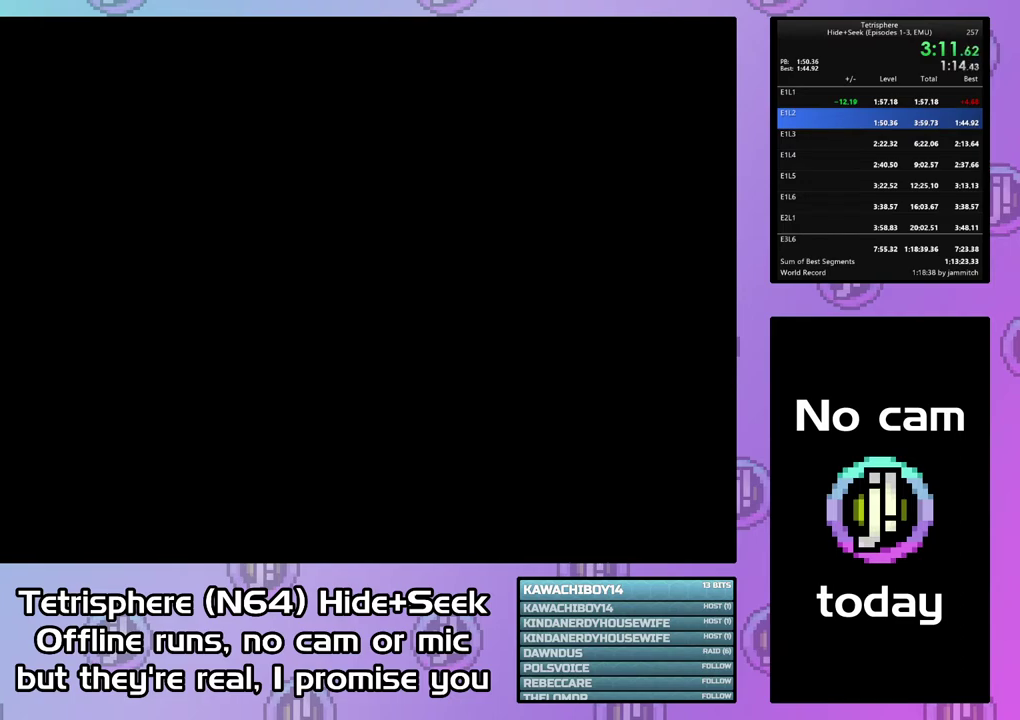
{"buttons": ["CROSS", "CIRCLE"], "right_stick": "center", "events": [[67, "CIRCLE", "up"], [67, "CROSS", "up"], [133, "CIRCLE", "down"], [167, "CROSS", "down"], [233, "CROSS", "up"], [333, "CROSS", "down"], [400, "CIRCLE", "up"], [400, "CROSS", "up"], [467, "CIRCLE", "down"], [467, "CROSS", "down"]]}
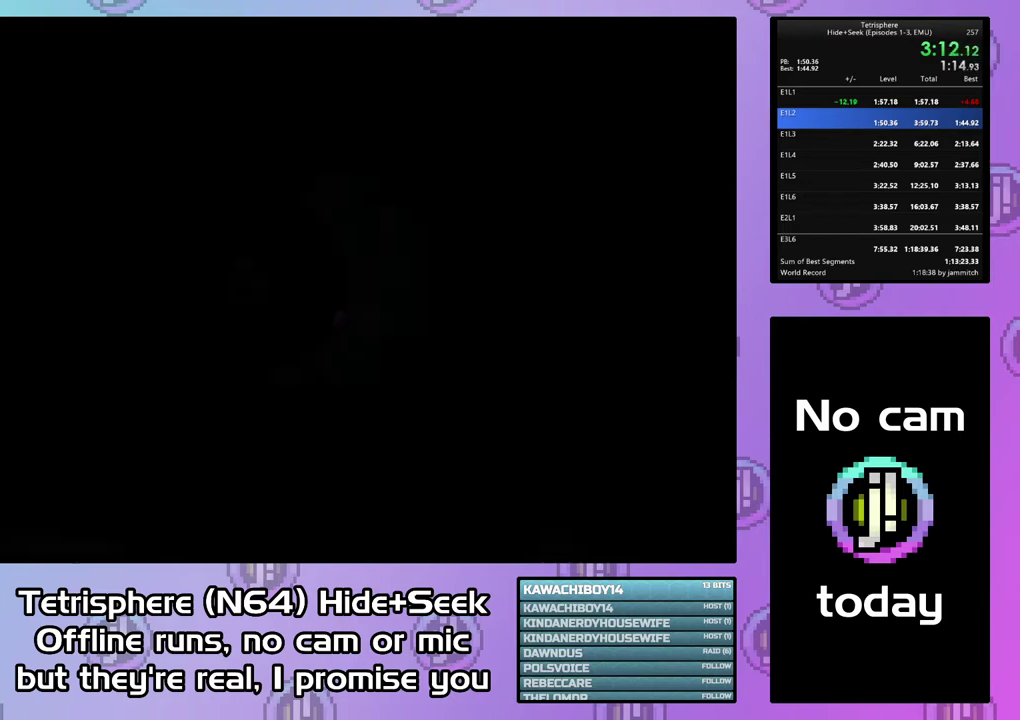
{"buttons": ["CROSS", "CIRCLE"], "right_stick": "center", "events": [[67, "CIRCLE", "up"], [67, "CROSS", "up"], [133, "CIRCLE", "down"], [133, "CROSS", "down"], [233, "CIRCLE", "up"], [233, "CROSS", "up"], [300, "CIRCLE", "down"], [333, "CROSS", "down"], [400, "CIRCLE", "up"], [400, "CROSS", "up"], [467, "CIRCLE", "down"], [500, "CROSS", "down"]]}
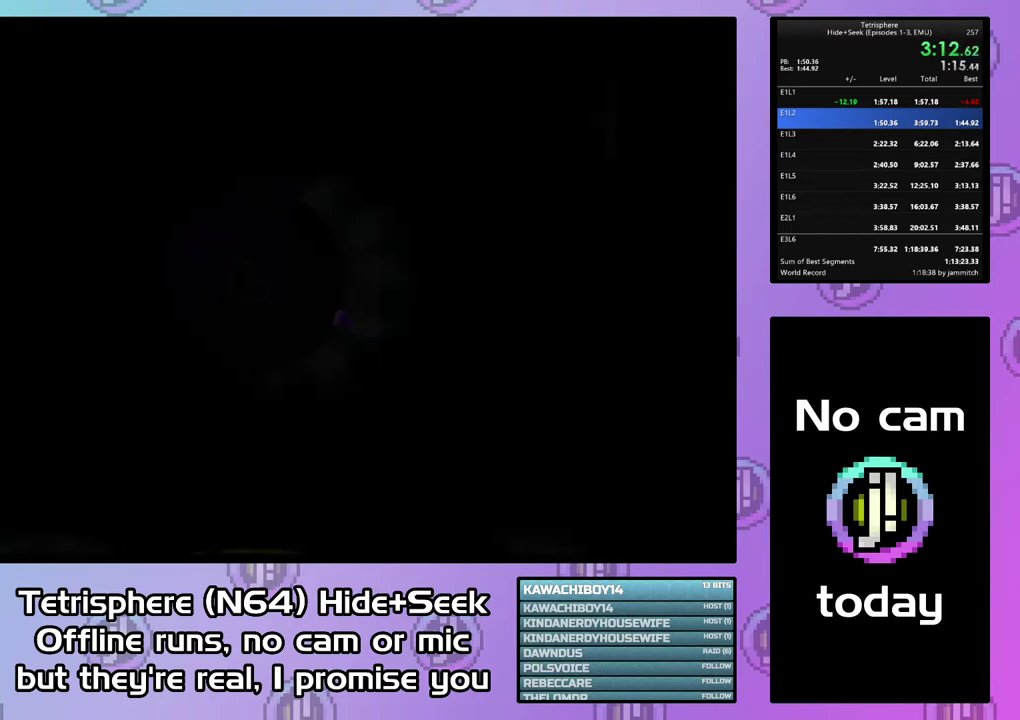
{"buttons": ["DPAD_RIGHT"], "right_stick": "center", "events": [[67, "CIRCLE", "up"], [67, "CROSS", "up"], [267, "DPAD_RIGHT", "down"]]}
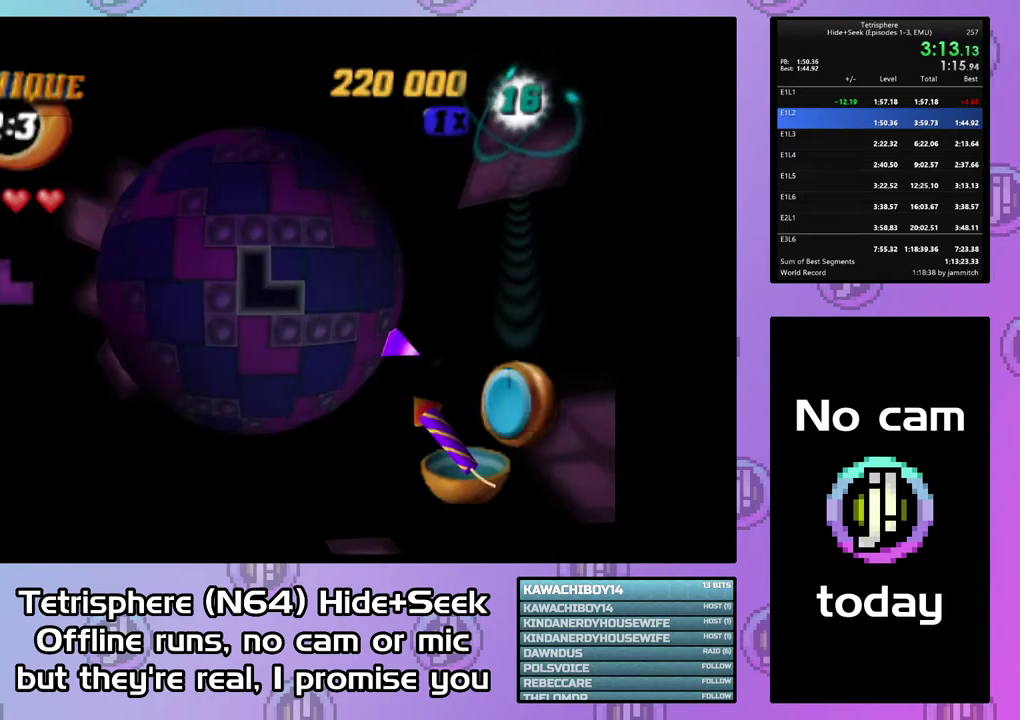
{"buttons": [], "right_stick": "center", "events": [[433, "DPAD_RIGHT", "up"]]}
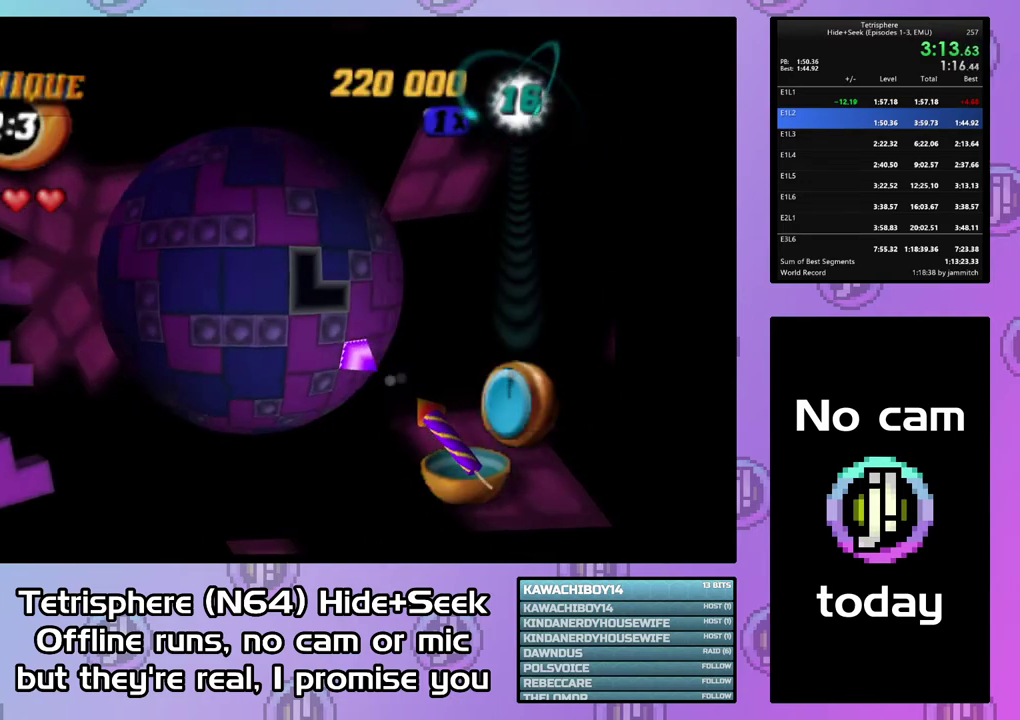
{"buttons": [], "right_stick": "center", "events": [[33, "DPAD_DOWN", "down"], [100, "DPAD_DOWN", "up"], [167, "DPAD_DOWN", "down"], [300, "DPAD_DOWN", "up"], [367, "CIRCLE", "down"], [467, "CIRCLE", "up"]]}
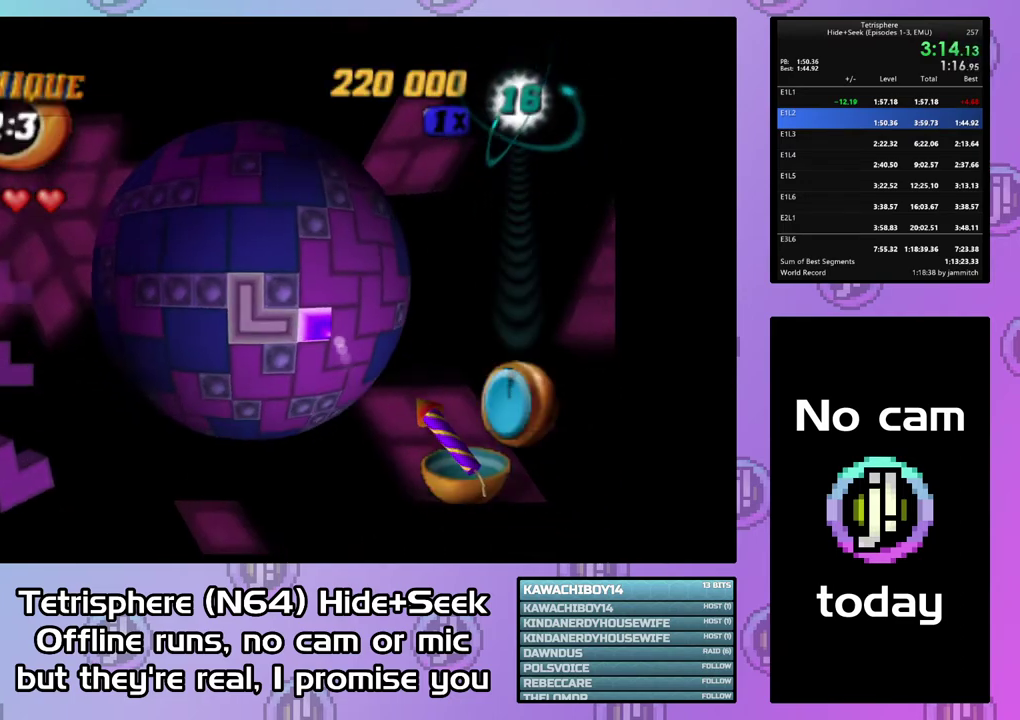
{"buttons": ["CIRCLE"], "right_stick": "center", "events": [[33, "DPAD_RIGHT", "down"], [133, "DPAD_RIGHT", "up"], [200, "DPAD_RIGHT", "down"], [300, "DPAD_RIGHT", "up"], [400, "DPAD_UP", "down"], [467, "CIRCLE", "down"], [500, "DPAD_UP", "up"]]}
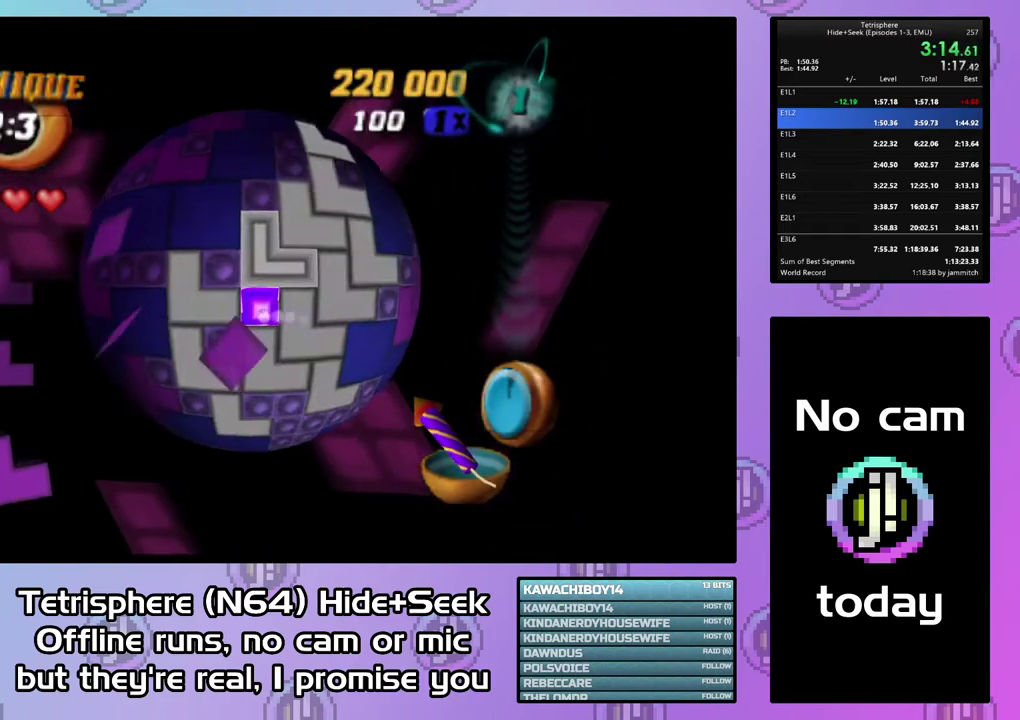
{"buttons": [], "right_stick": "center", "events": [[100, "CIRCLE", "up"]]}
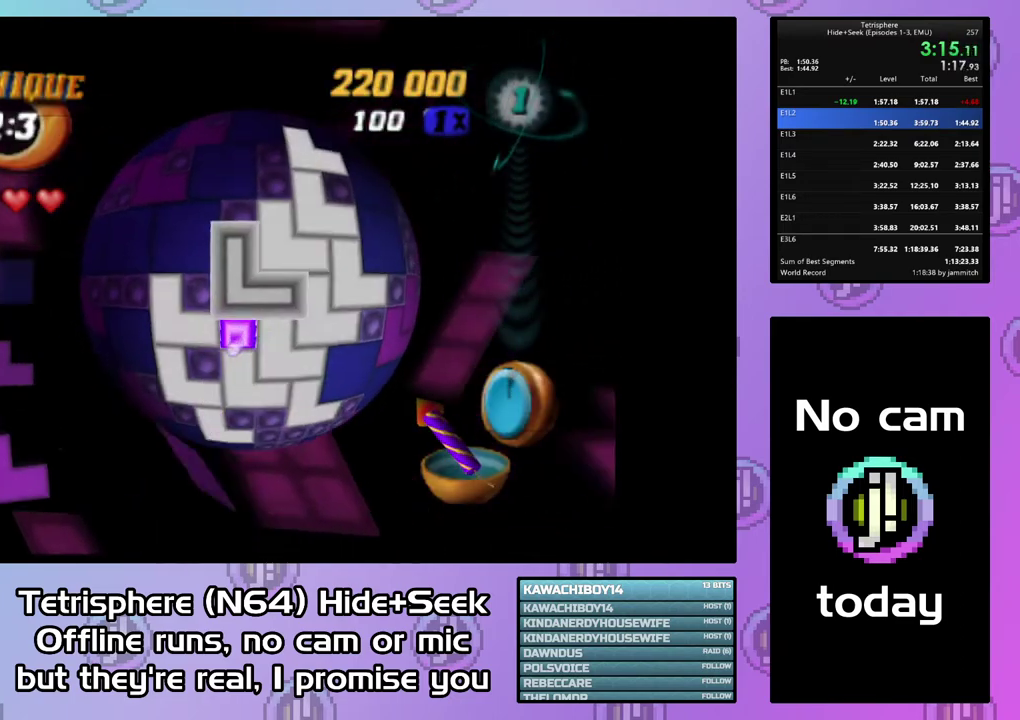
{"buttons": [], "right_stick": "center", "events": [[100, "DPAD_RIGHT", "down"], [233, "DPAD_RIGHT", "up"], [400, "DPAD_DOWN", "down"], [467, "DPAD_DOWN", "up"]]}
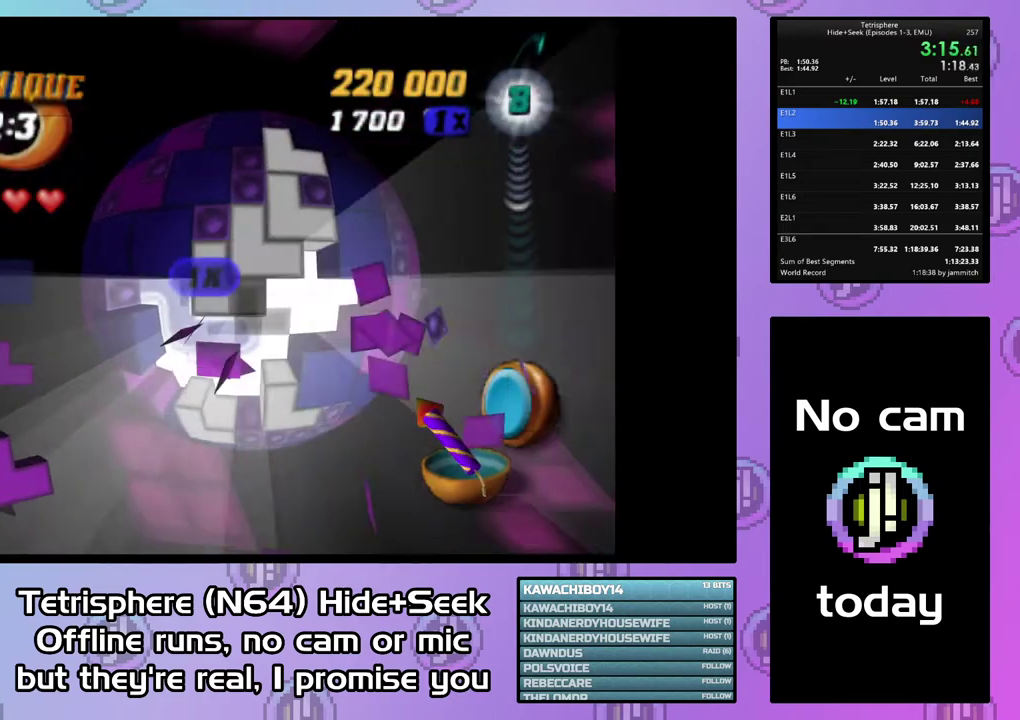
{"buttons": [], "right_stick": "center", "events": []}
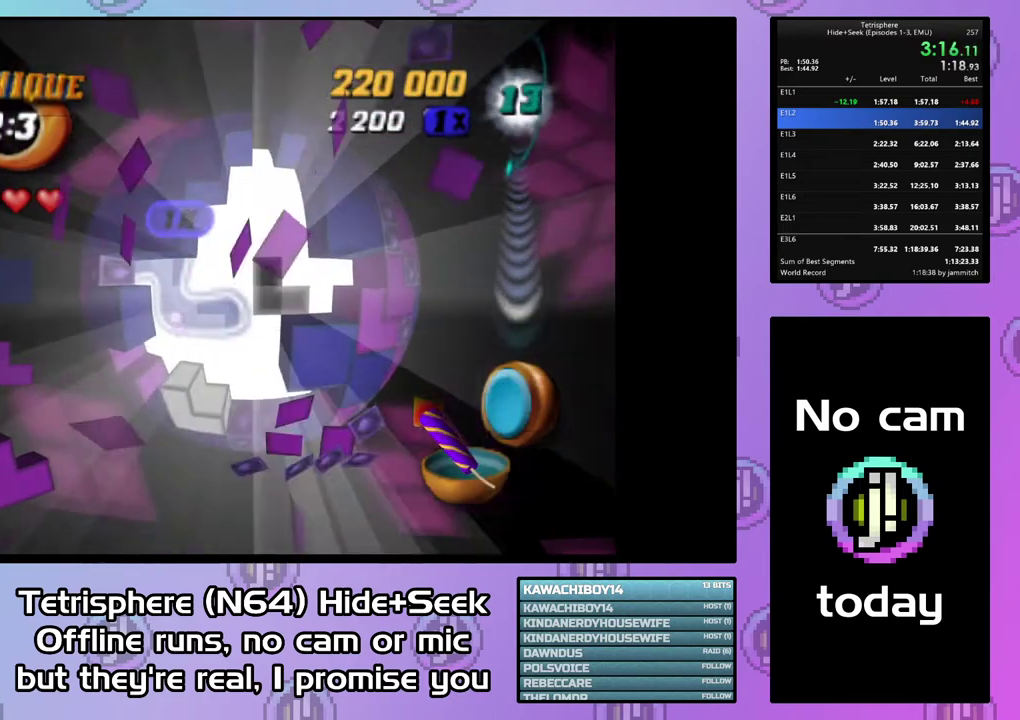
{"buttons": ["DPAD_RIGHT"], "right_stick": "center", "events": [[67, "DPAD_UP", "down"], [233, "DPAD_UP", "up"], [300, "DPAD_RIGHT", "down"], [400, "DPAD_RIGHT", "up"], [467, "DPAD_RIGHT", "down"]]}
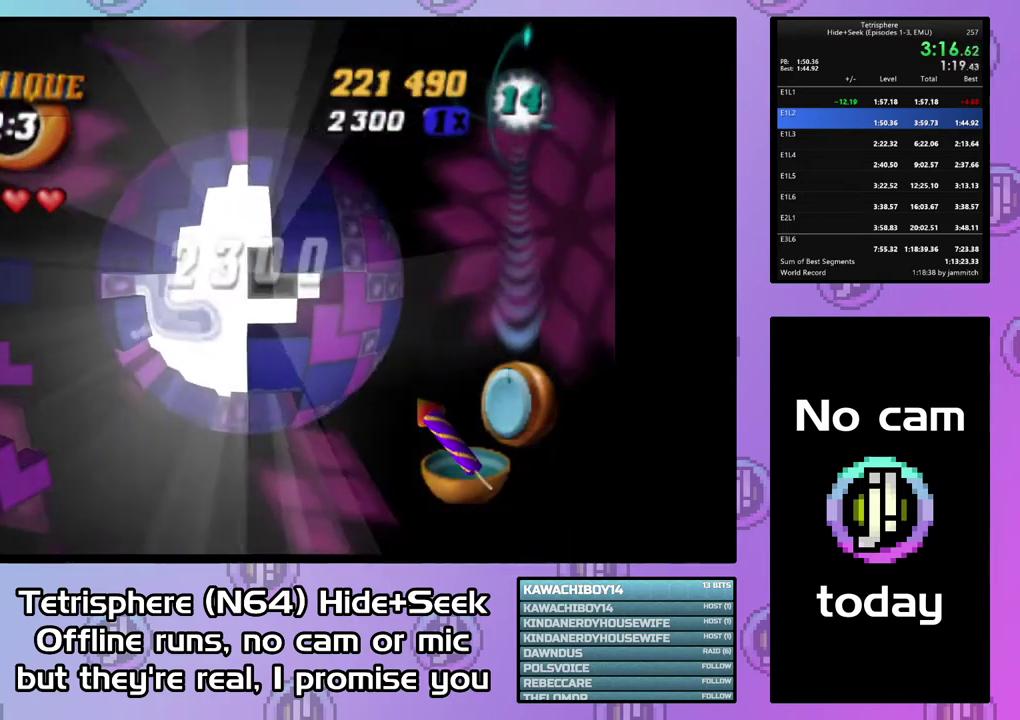
{"buttons": ["DPAD_DOWN"], "right_stick": "center", "events": [[200, "DPAD_RIGHT", "up"], [267, "DPAD_DOWN", "down"], [367, "DPAD_DOWN", "up"], [433, "DPAD_DOWN", "down"]]}
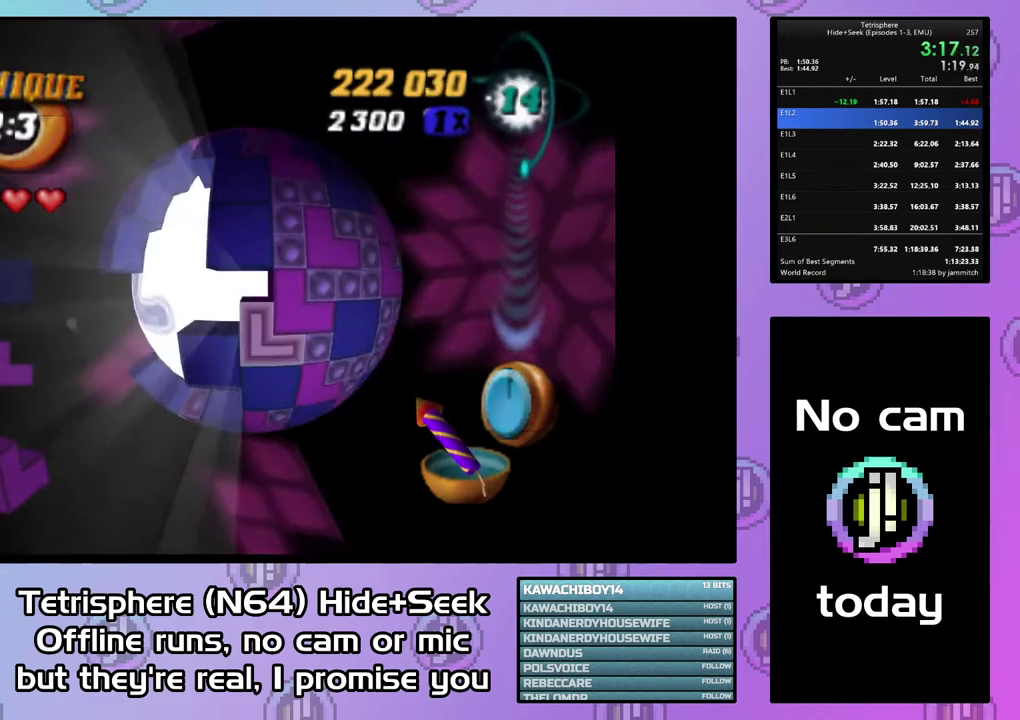
{"buttons": ["DPAD_LEFT"], "right_stick": "center", "events": [[33, "DPAD_DOWN", "up"], [67, "CIRCLE", "down"], [133, "CIRCLE", "up"], [167, "DPAD_LEFT", "down"], [267, "DPAD_UP", "down"], [400, "DPAD_UP", "up"]]}
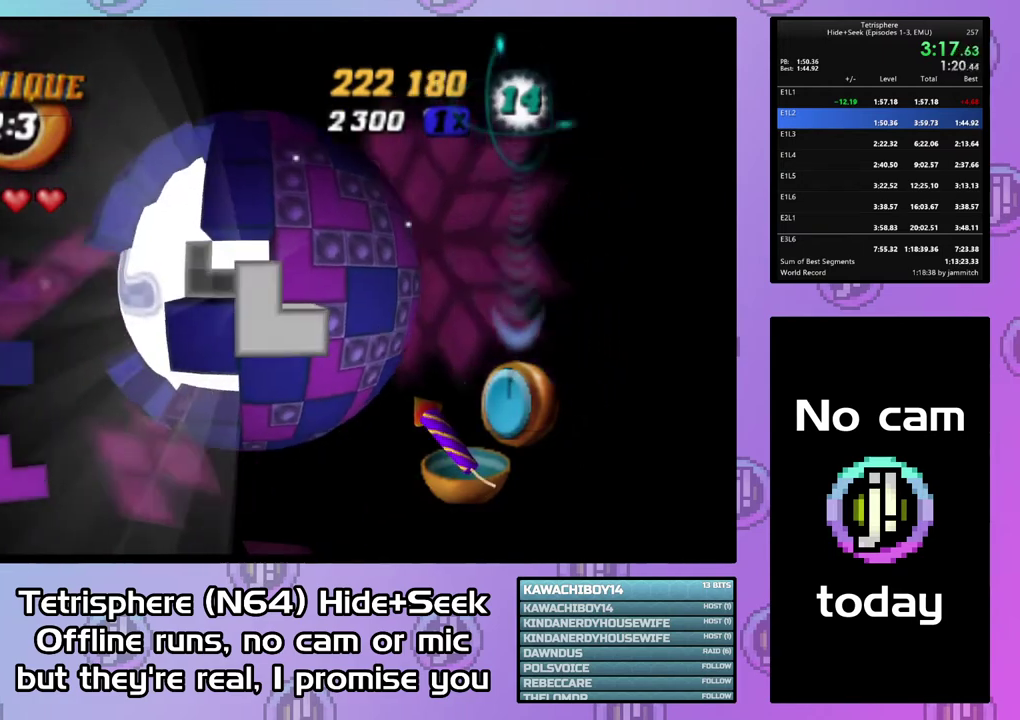
{"buttons": ["DPAD_LEFT"], "right_stick": "center", "events": []}
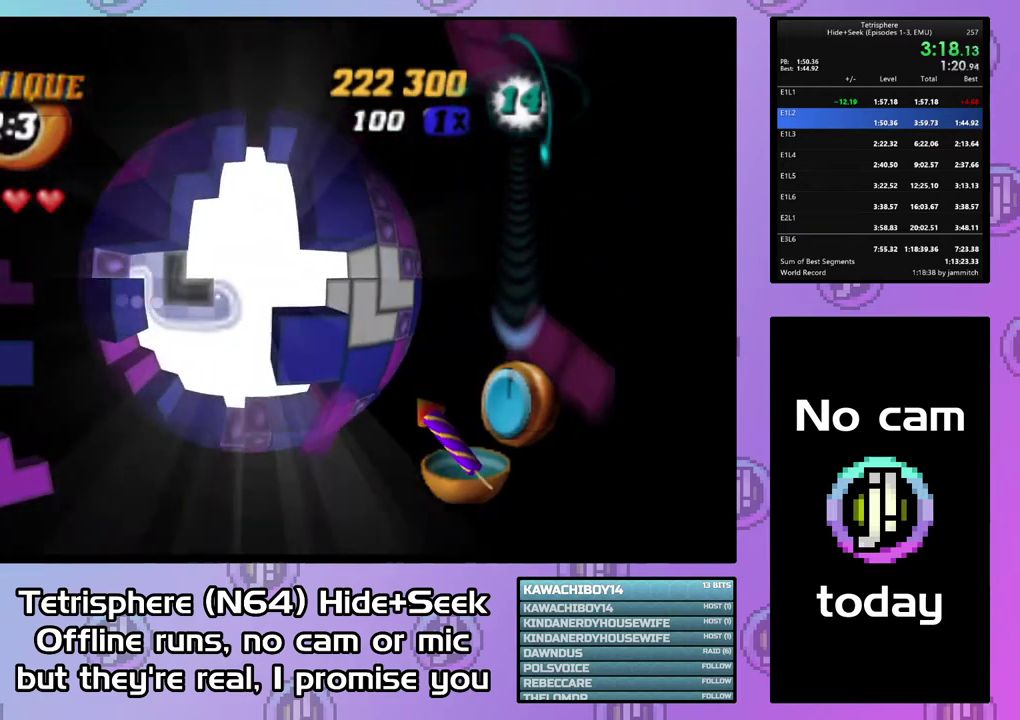
{"buttons": [], "right_stick": "center", "events": [[33, "DPAD_LEFT", "up"], [100, "DPAD_UP", "down"], [200, "DPAD_UP", "up"], [267, "DPAD_UP", "down"], [400, "DPAD_UP", "up"]]}
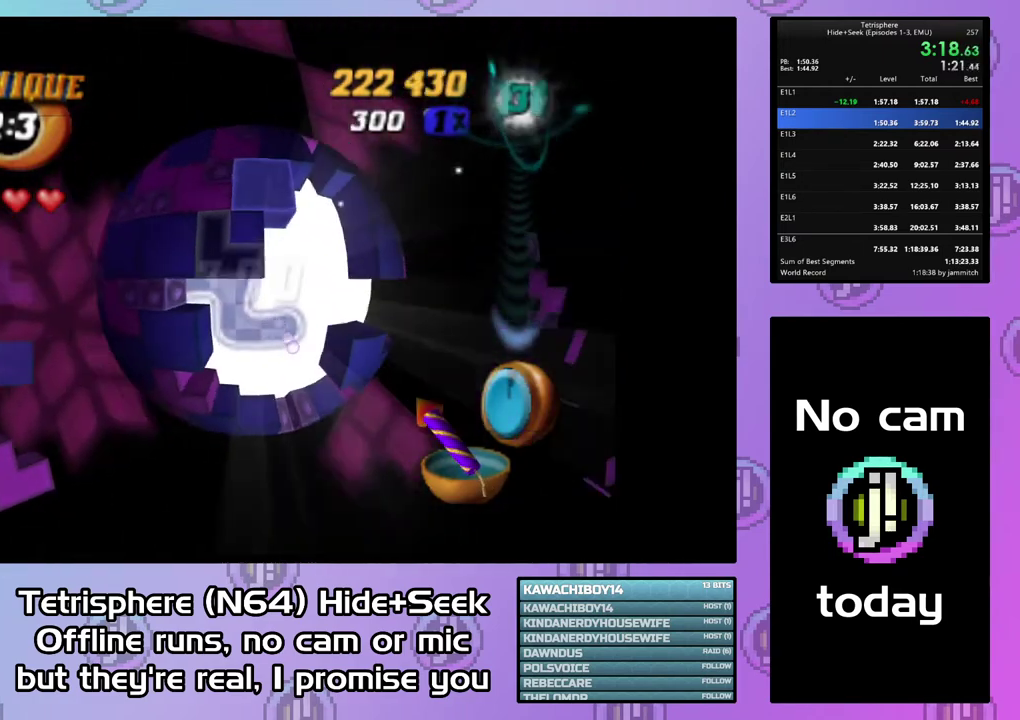
{"buttons": ["DPAD_LEFT"], "right_stick": "center", "events": [[133, "DPAD_UP", "down"], [233, "DPAD_UP", "up"], [300, "DPAD_UP", "down"], [400, "DPAD_UP", "up"], [467, "DPAD_LEFT", "down"]]}
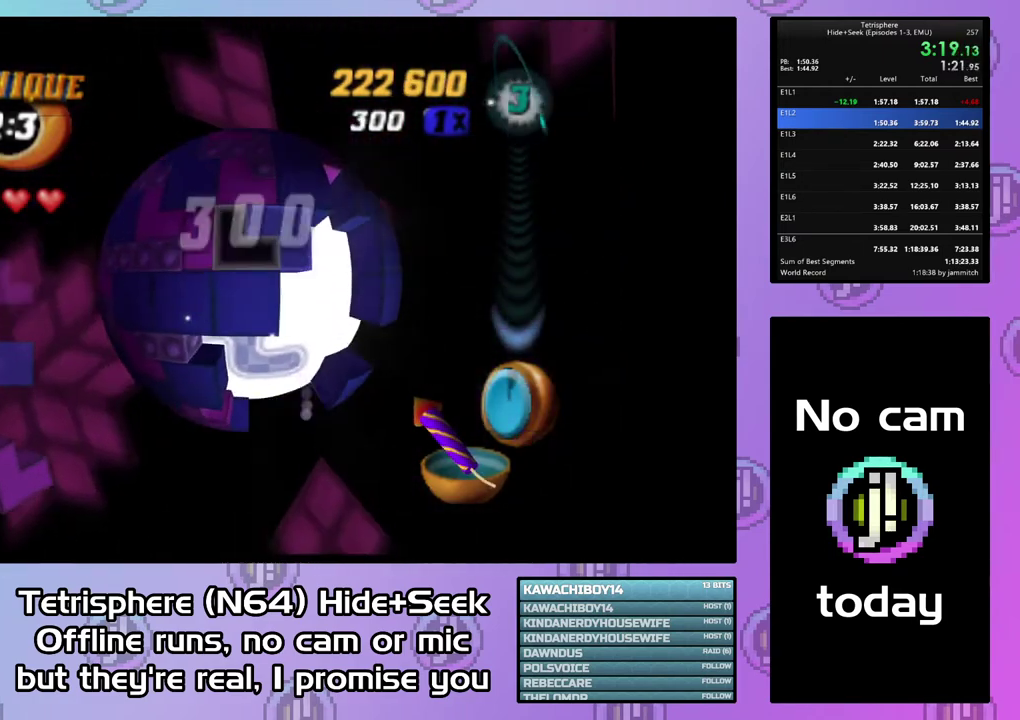
{"buttons": ["DPAD_DOWN"], "right_stick": "center", "events": [[67, "CIRCLE", "down"], [67, "DPAD_LEFT", "up"], [167, "CIRCLE", "up"], [167, "DPAD_RIGHT", "down"], [267, "DPAD_RIGHT", "up"], [467, "DPAD_DOWN", "down"]]}
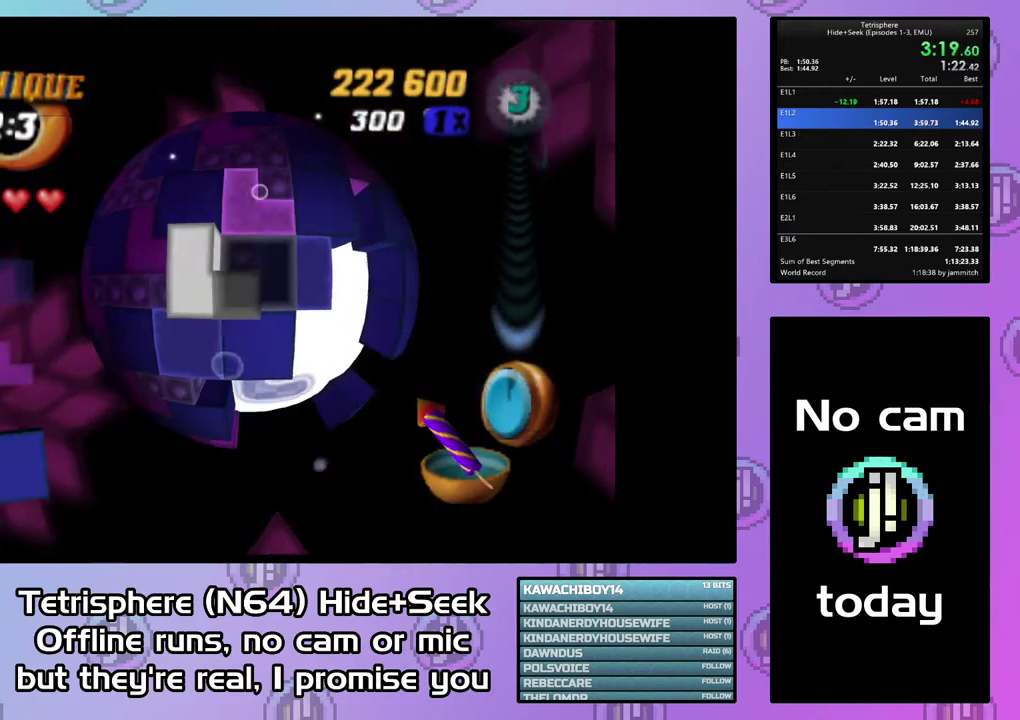
{"buttons": ["DPAD_DOWN", "DPAD_LEFT"], "right_stick": "center", "events": [[67, "DPAD_DOWN", "up"], [133, "DPAD_DOWN", "down"], [200, "DPAD_DOWN", "up"], [233, "CIRCLE", "down"], [333, "CIRCLE", "up"], [367, "DPAD_DOWN", "down"], [467, "DPAD_LEFT", "down"]]}
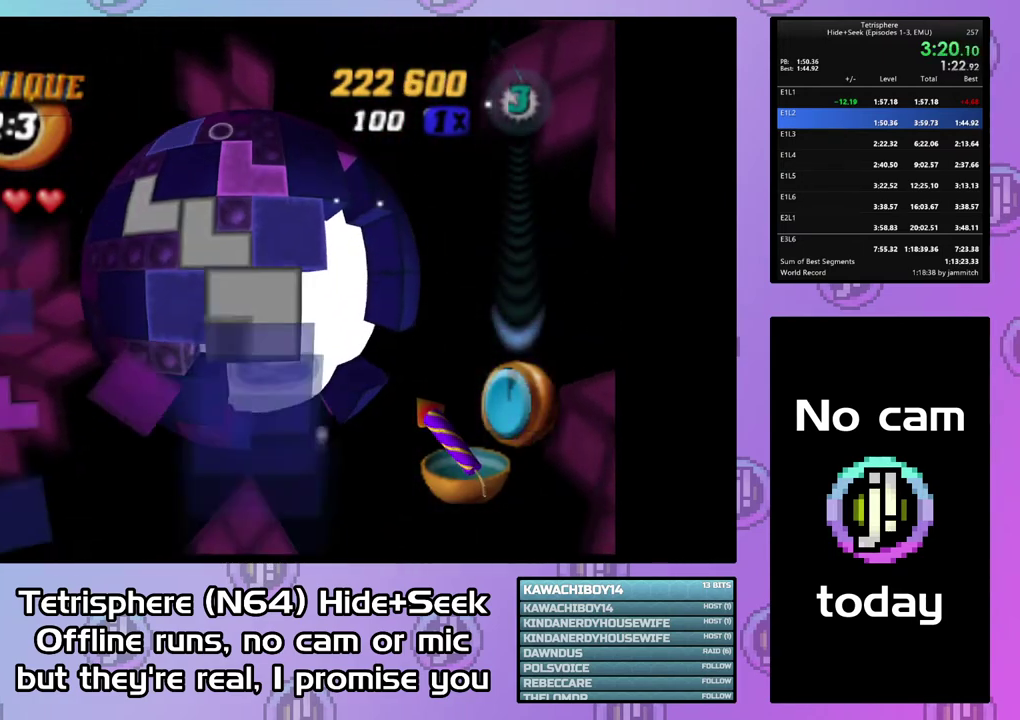
{"buttons": [], "right_stick": "center", "events": [[67, "DPAD_DOWN", "up"], [133, "DPAD_LEFT", "up"]]}
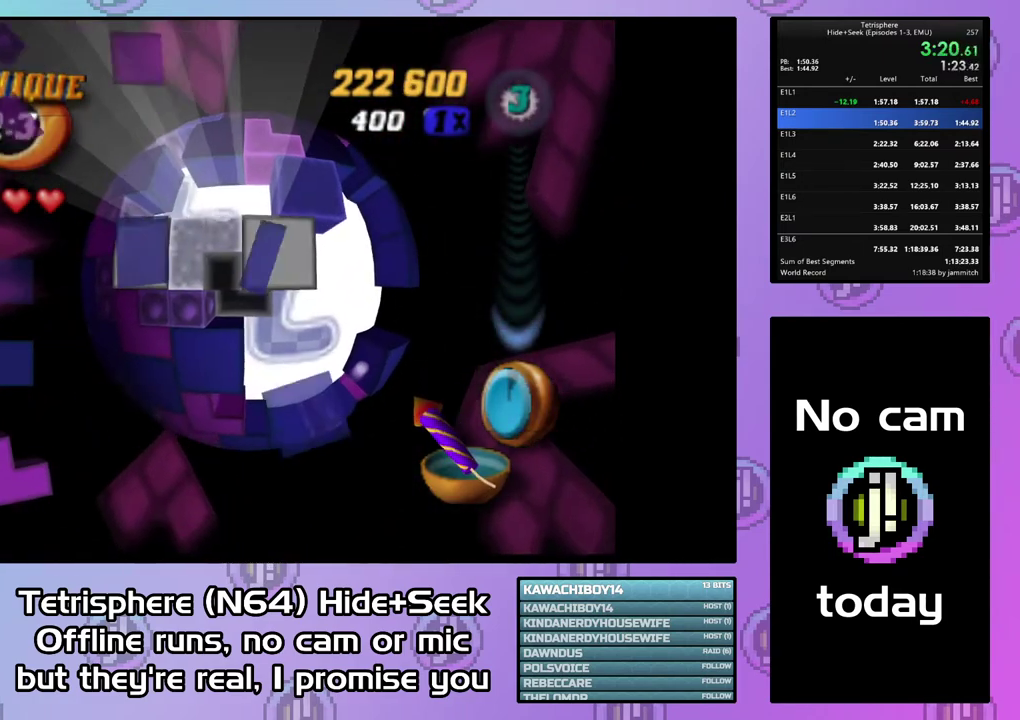
{"buttons": [], "right_stick": "center", "events": [[233, "DPAD_LEFT", "down"], [500, "DPAD_LEFT", "up"]]}
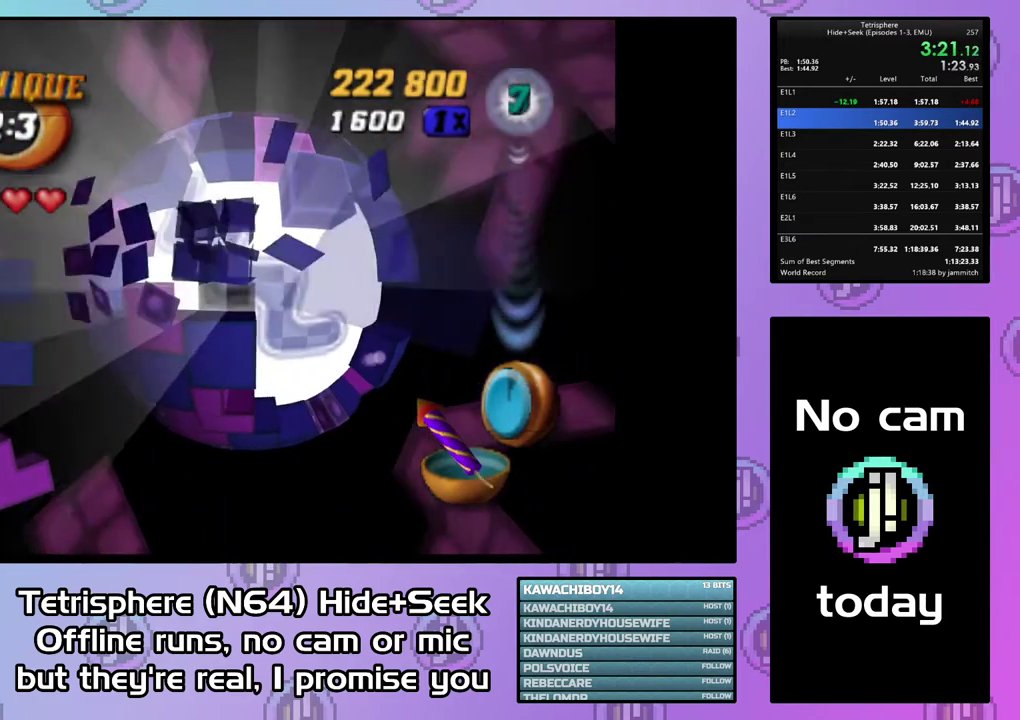
{"buttons": [], "right_stick": "center", "events": [[133, "DPAD_LEFT", "down"], [233, "DPAD_LEFT", "up"], [400, "DPAD_DOWN", "down"], [500, "DPAD_DOWN", "up"]]}
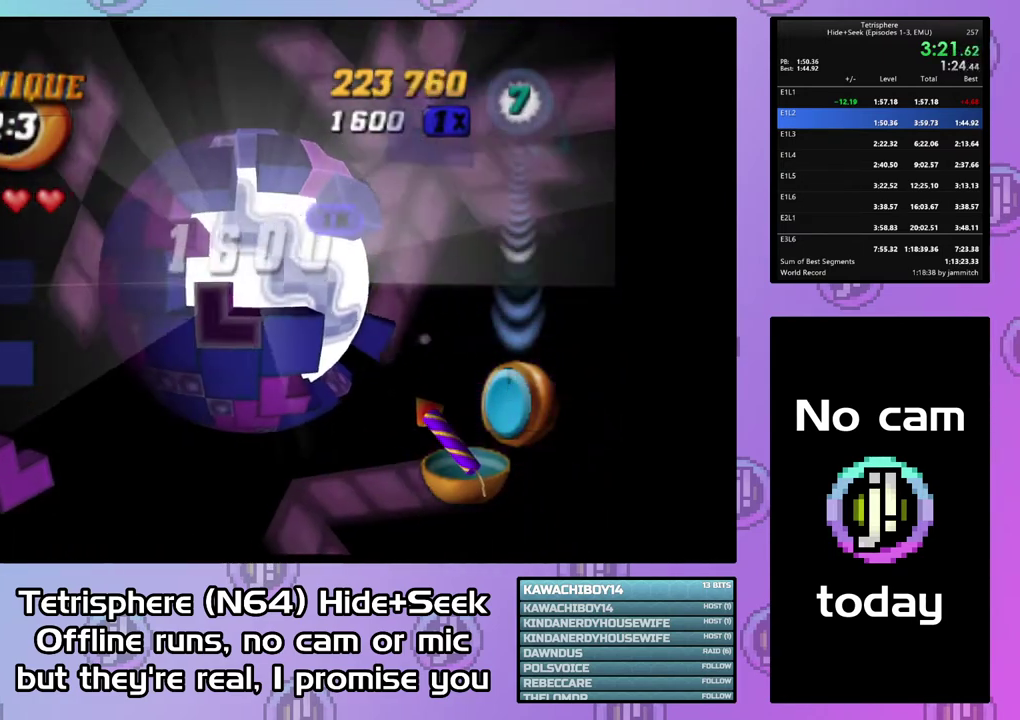
{"buttons": ["SQUARE"], "right_stick": "center", "events": [[100, "SQUARE", "down"], [233, "DPAD_UP", "down"], [300, "DPAD_UP", "up"], [367, "DPAD_UP", "down"], [467, "DPAD_UP", "up"]]}
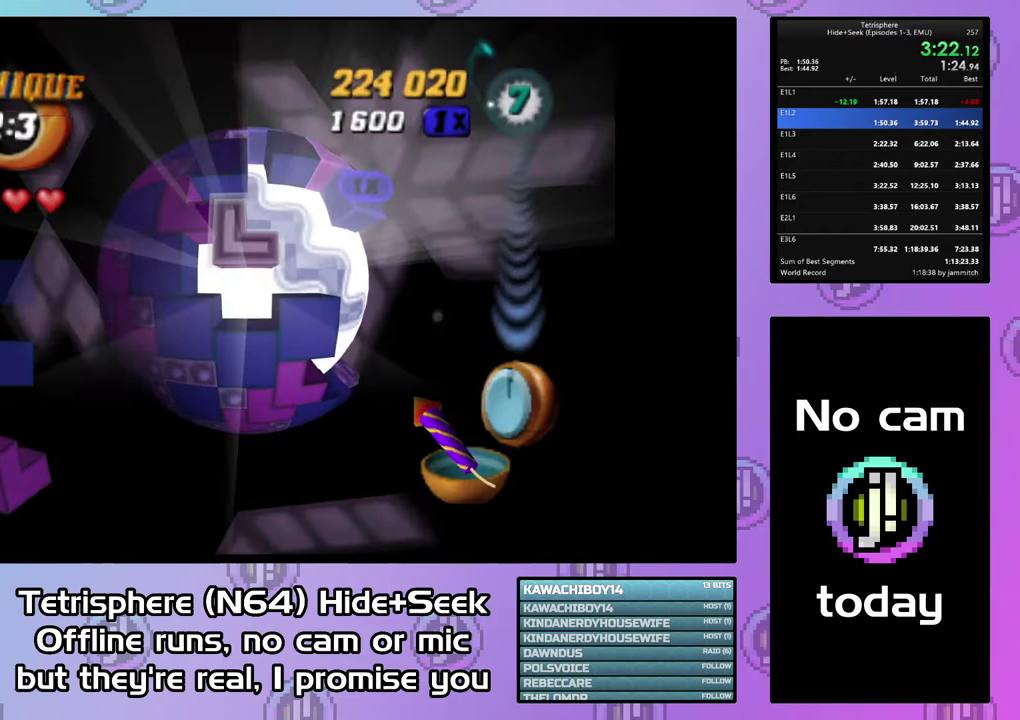
{"buttons": ["DPAD_UP"], "right_stick": "center", "events": [[33, "DPAD_UP", "down"], [133, "DPAD_UP", "up"], [200, "SQUARE", "up"], [267, "CIRCLE", "down"], [367, "CIRCLE", "up"], [367, "DPAD_UP", "down"]]}